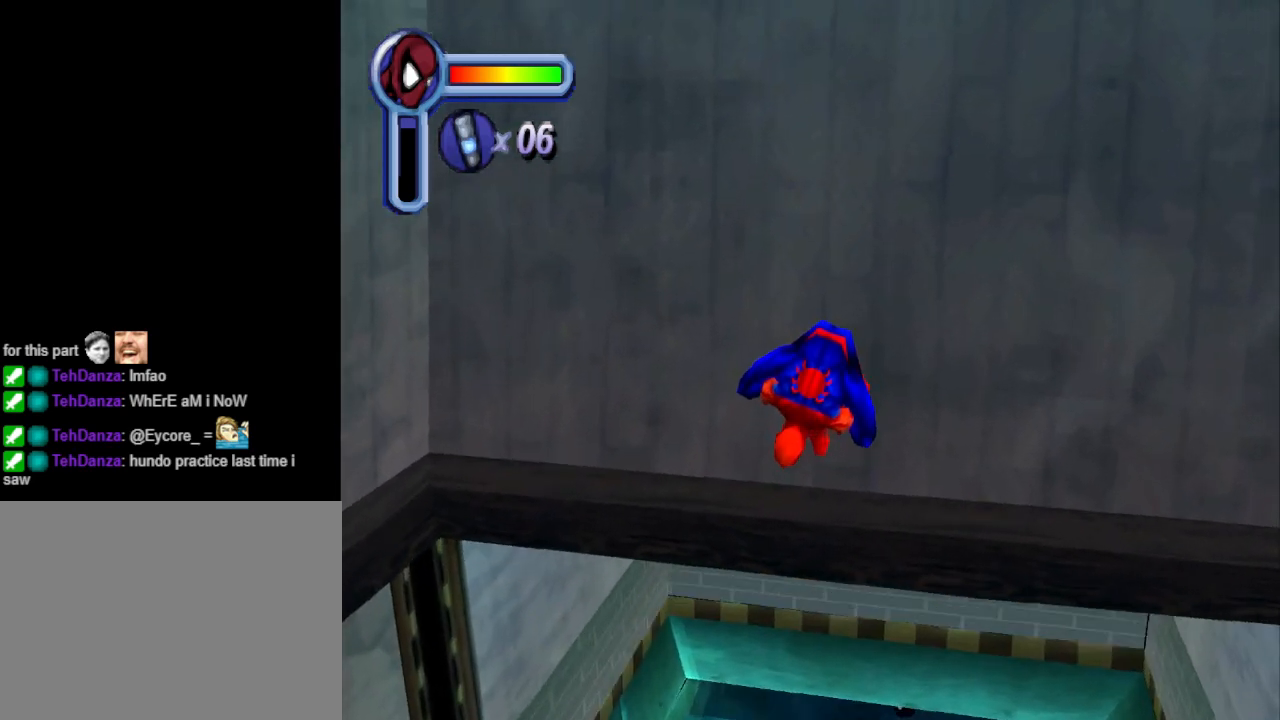
Gameplay with a controller (PlayStation layout); each line is a JSON object with the inputs held at the frame after it. "events" lists button and stick changes between this image and that frame as [ms after this image, input, new state], when the widget could be followed in between. Not read: L2 R2 left_stick right_stick.
{"buttons": [], "events": []}
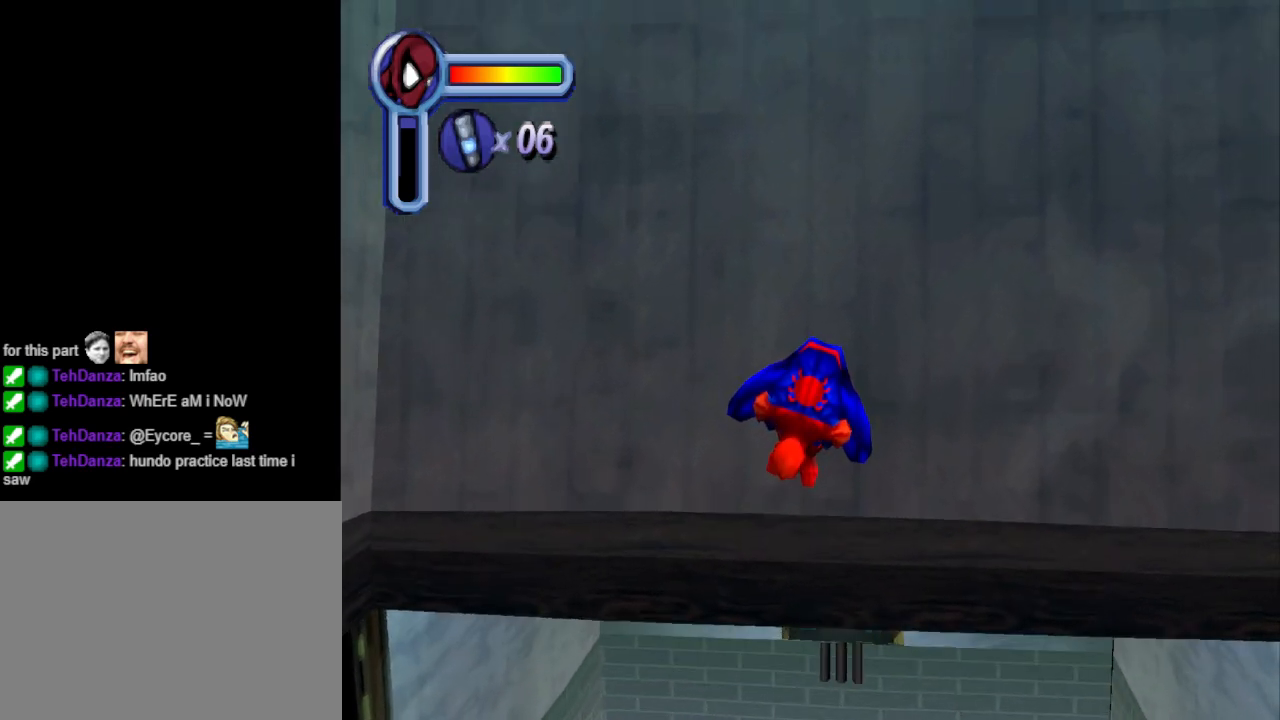
{"buttons": ["DPAD_UP", "DPAD_LEFT"], "events": [[67, "DPAD_LEFT", "down"], [200, "DPAD_UP", "down"]]}
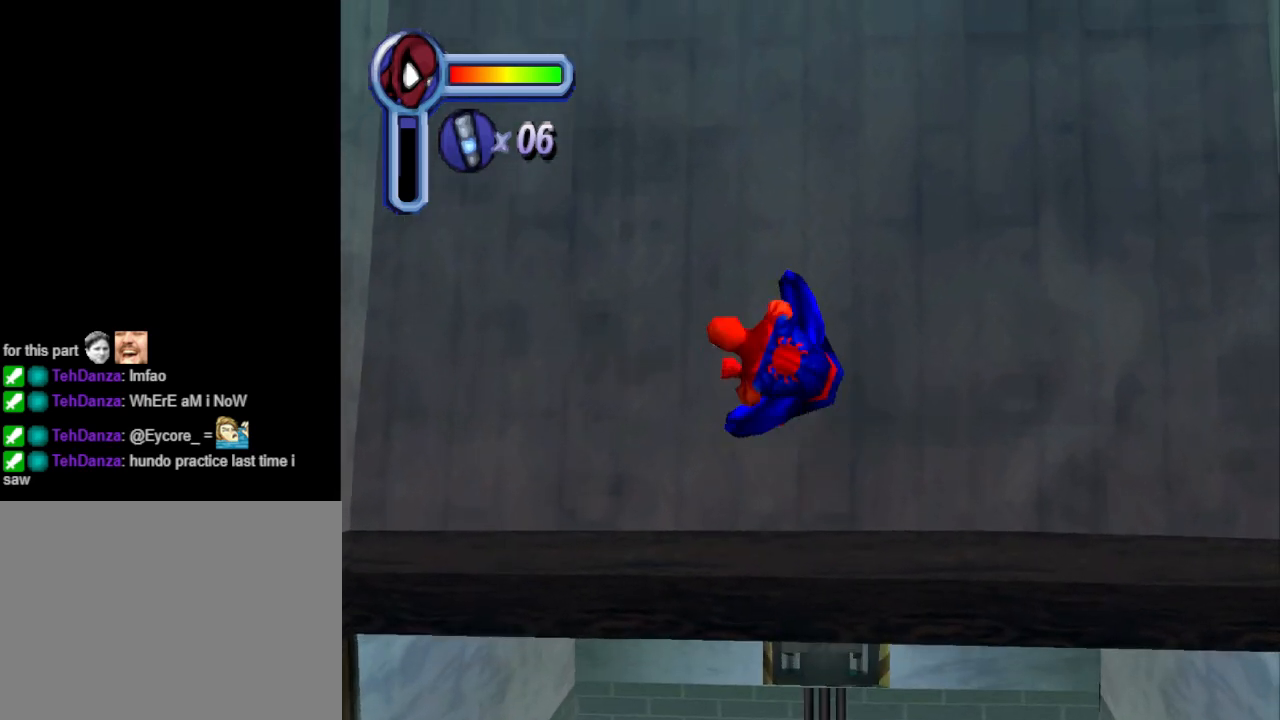
{"buttons": ["DPAD_DOWN", "DPAD_LEFT"], "events": [[300, "DPAD_UP", "up"], [500, "DPAD_DOWN", "down"]]}
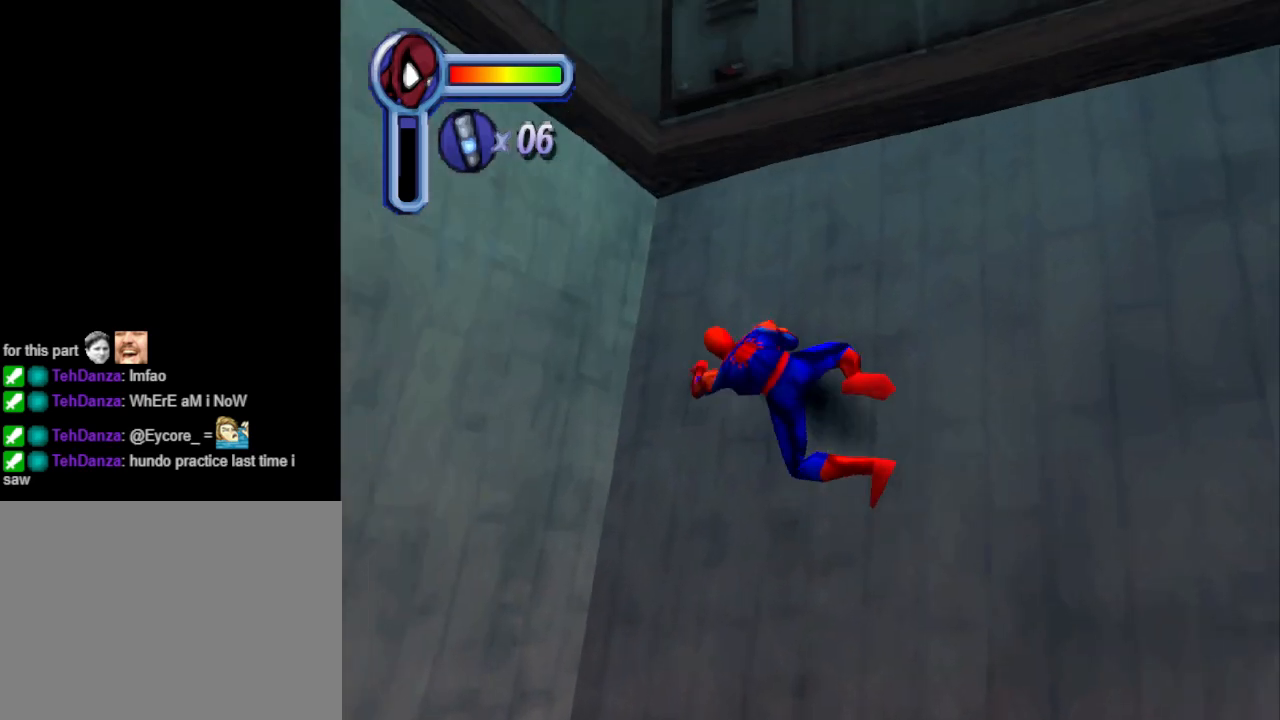
{"buttons": ["DPAD_LEFT"], "events": [[467, "DPAD_DOWN", "up"]]}
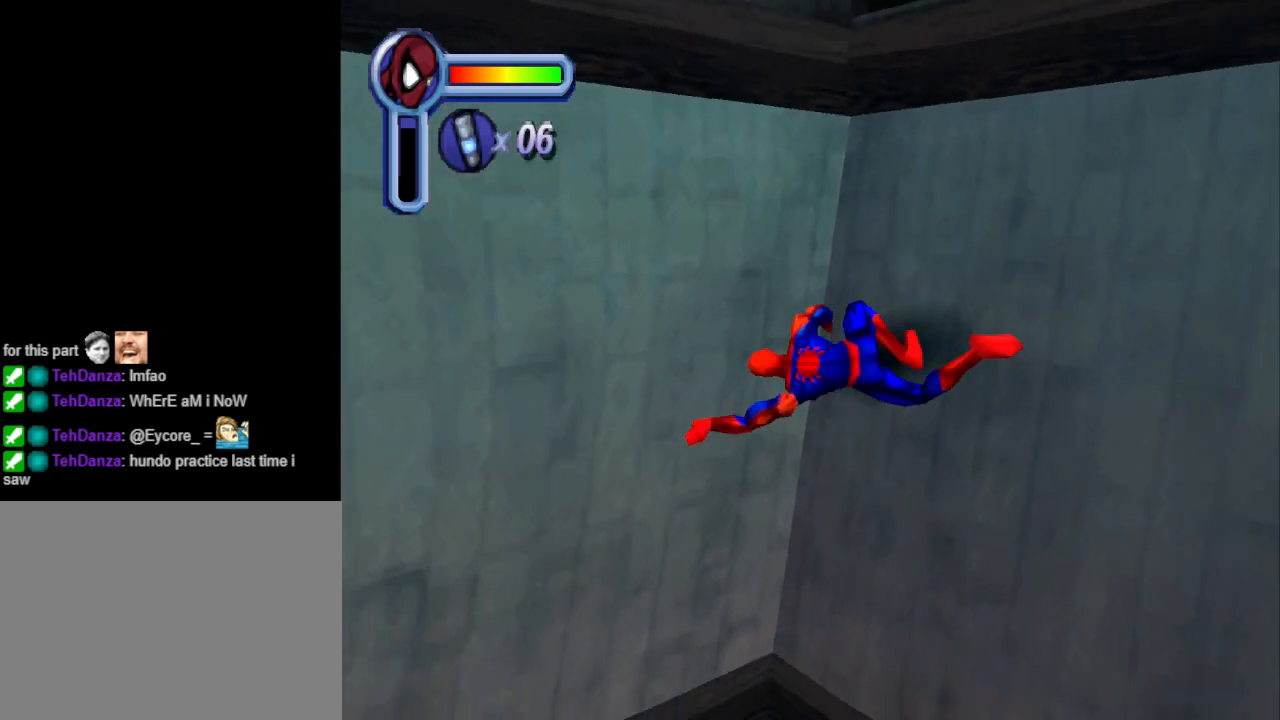
{"buttons": ["DPAD_LEFT"], "events": []}
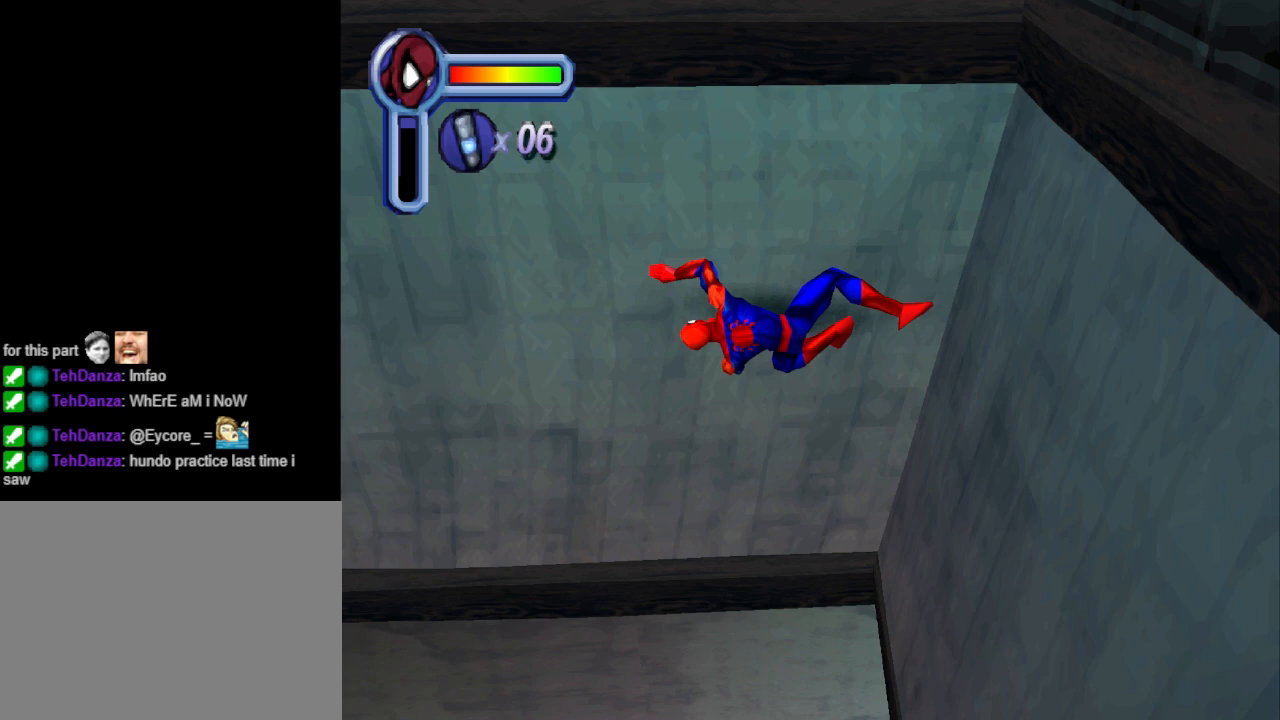
{"buttons": ["DPAD_DOWN", "DPAD_LEFT"], "events": [[133, "DPAD_DOWN", "down"]]}
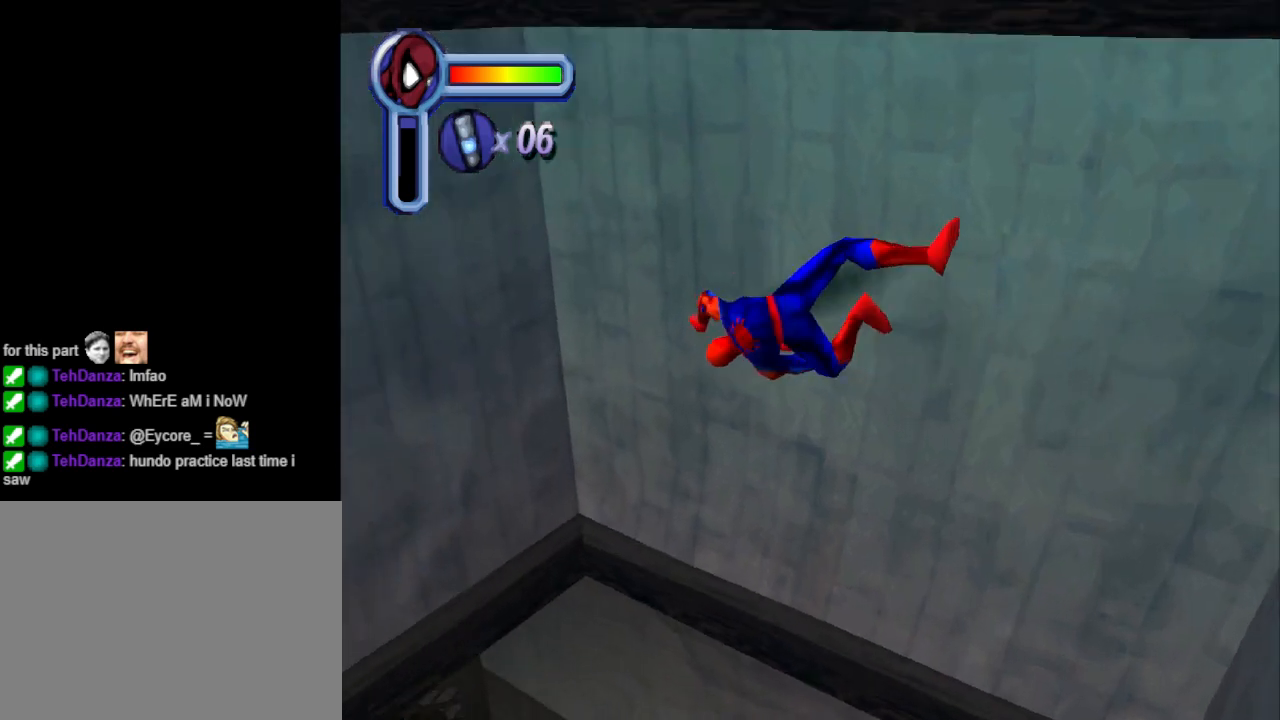
{"buttons": ["DPAD_DOWN"], "events": [[133, "DPAD_LEFT", "up"]]}
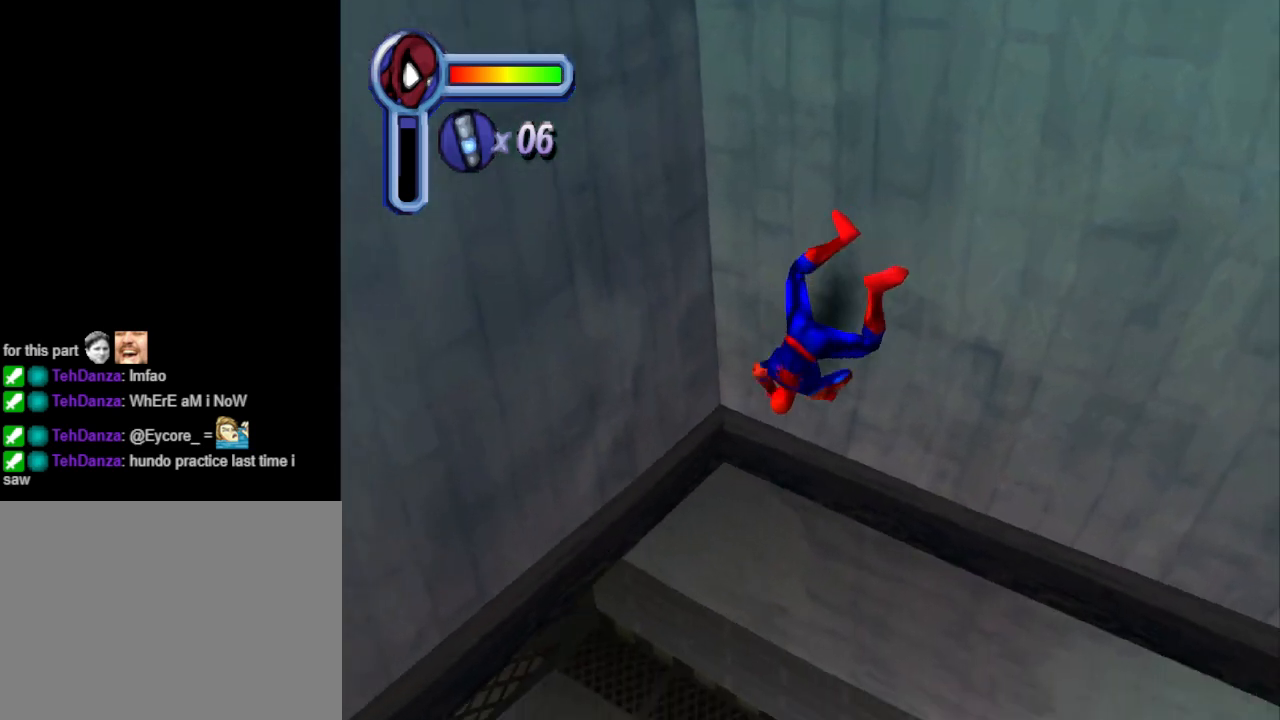
{"buttons": ["DPAD_DOWN"], "events": [[67, "DPAD_LEFT", "down"], [467, "DPAD_LEFT", "up"]]}
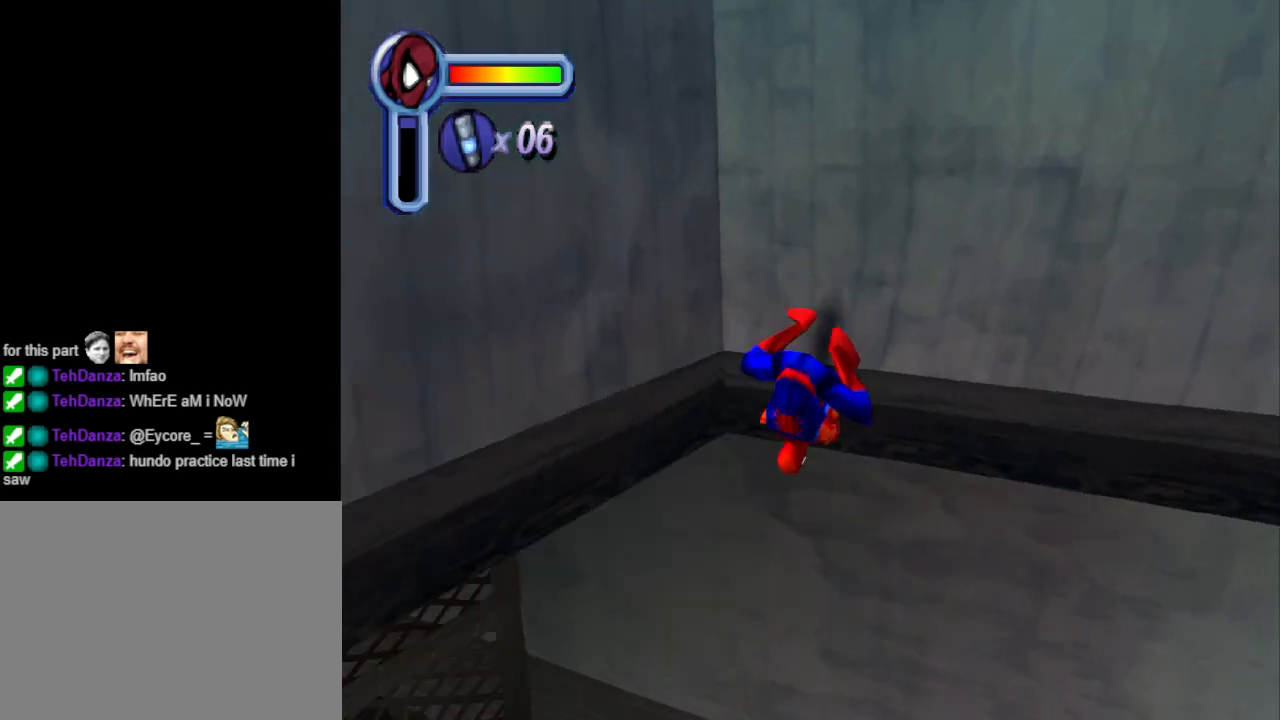
{"buttons": ["DPAD_DOWN", "DPAD_LEFT"], "events": [[367, "DPAD_LEFT", "down"]]}
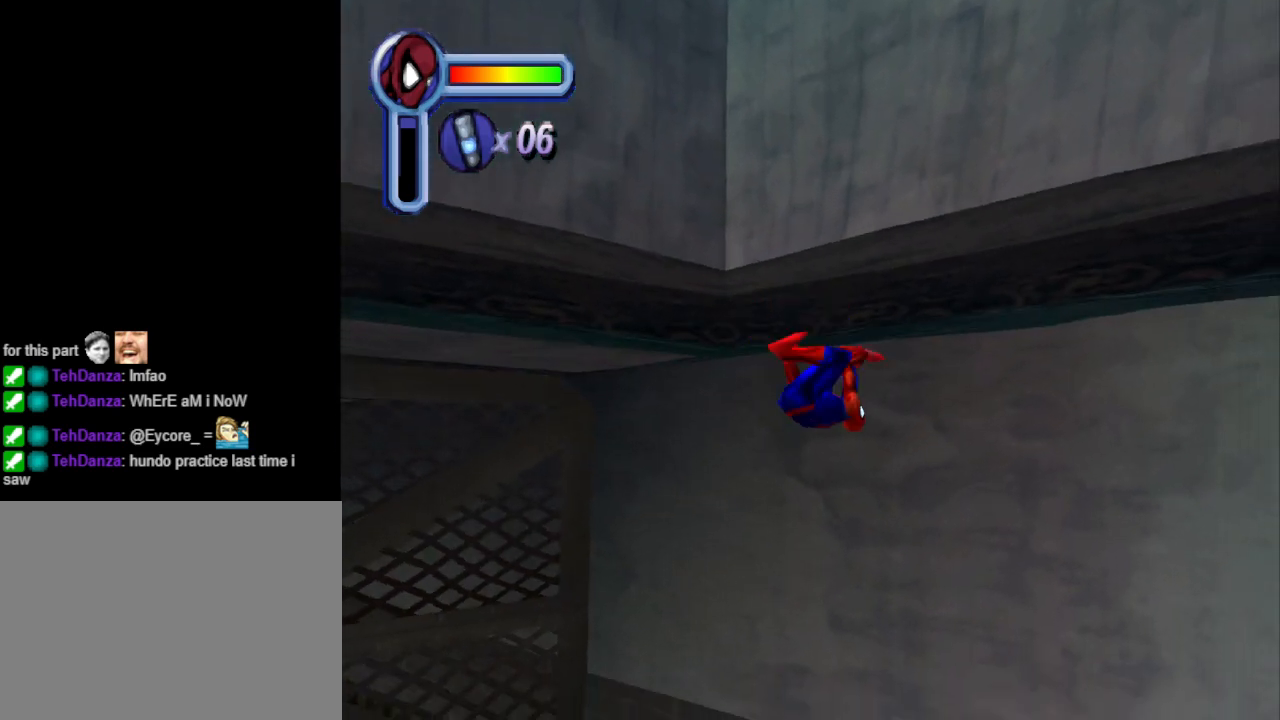
{"buttons": ["DPAD_DOWN", "DPAD_LEFT"], "events": [[133, "DPAD_LEFT", "up"], [200, "DPAD_DOWN", "up"], [400, "DPAD_LEFT", "down"], [433, "DPAD_DOWN", "down"]]}
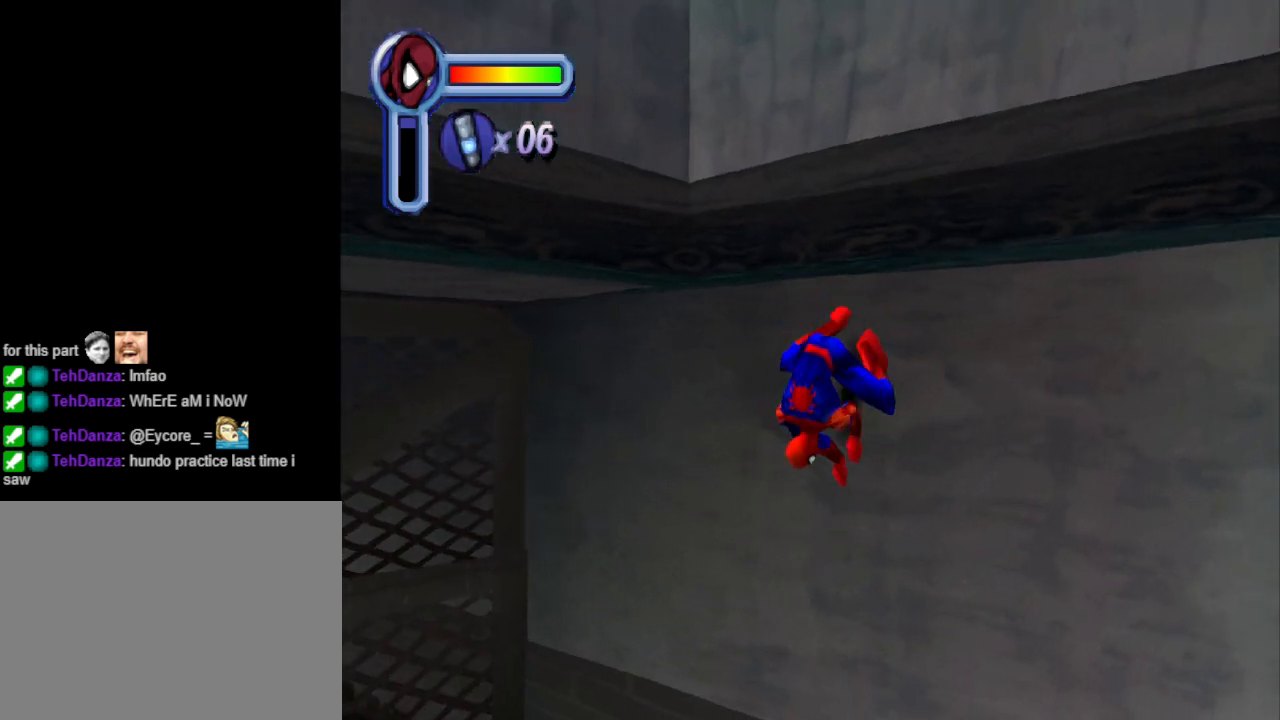
{"buttons": ["DPAD_DOWN"], "events": [[500, "DPAD_LEFT", "up"]]}
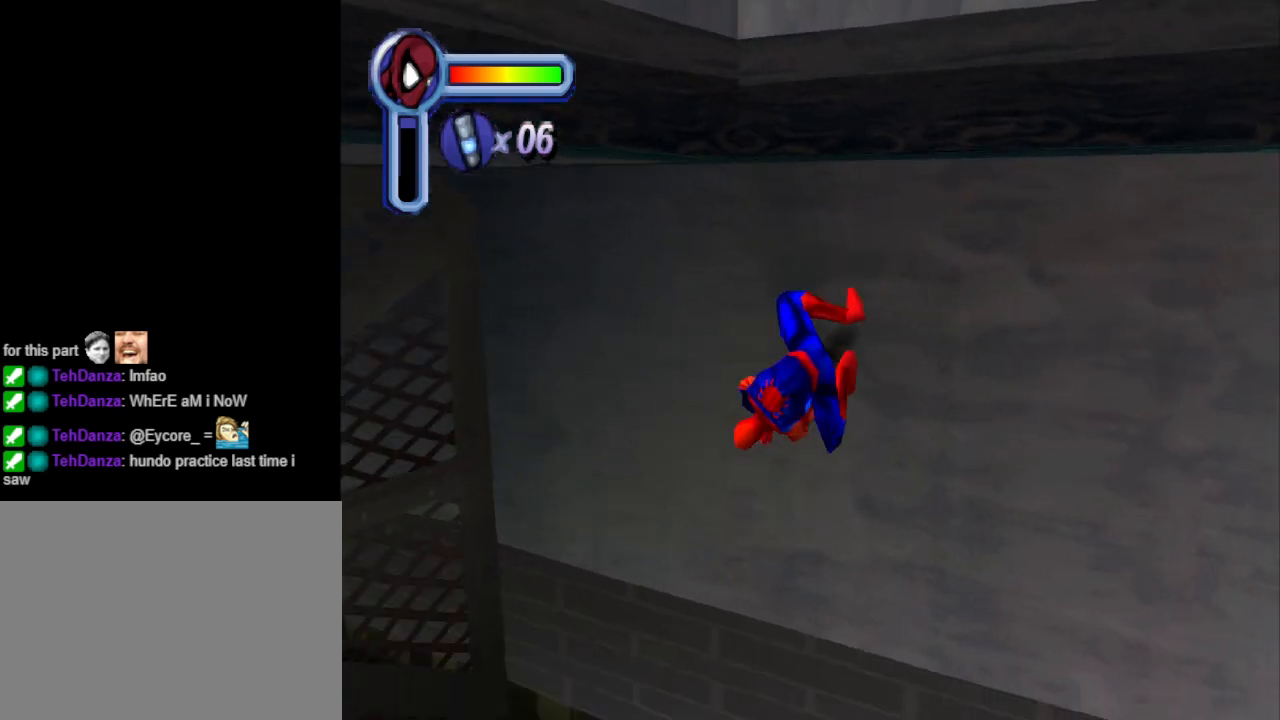
{"buttons": ["CROSS", "DPAD_DOWN", "DPAD_LEFT"], "events": [[233, "DPAD_LEFT", "down"], [400, "CROSS", "down"]]}
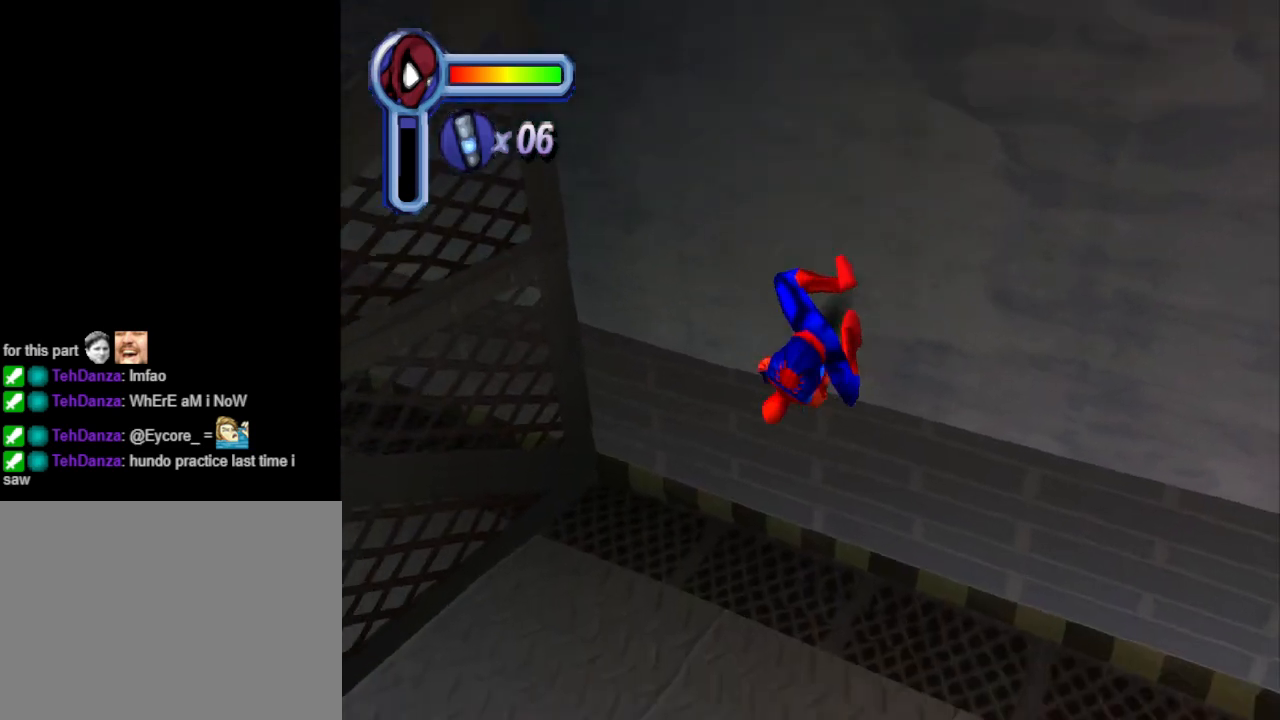
{"buttons": ["DPAD_LEFT"], "events": [[100, "CROSS", "up"], [500, "DPAD_DOWN", "up"]]}
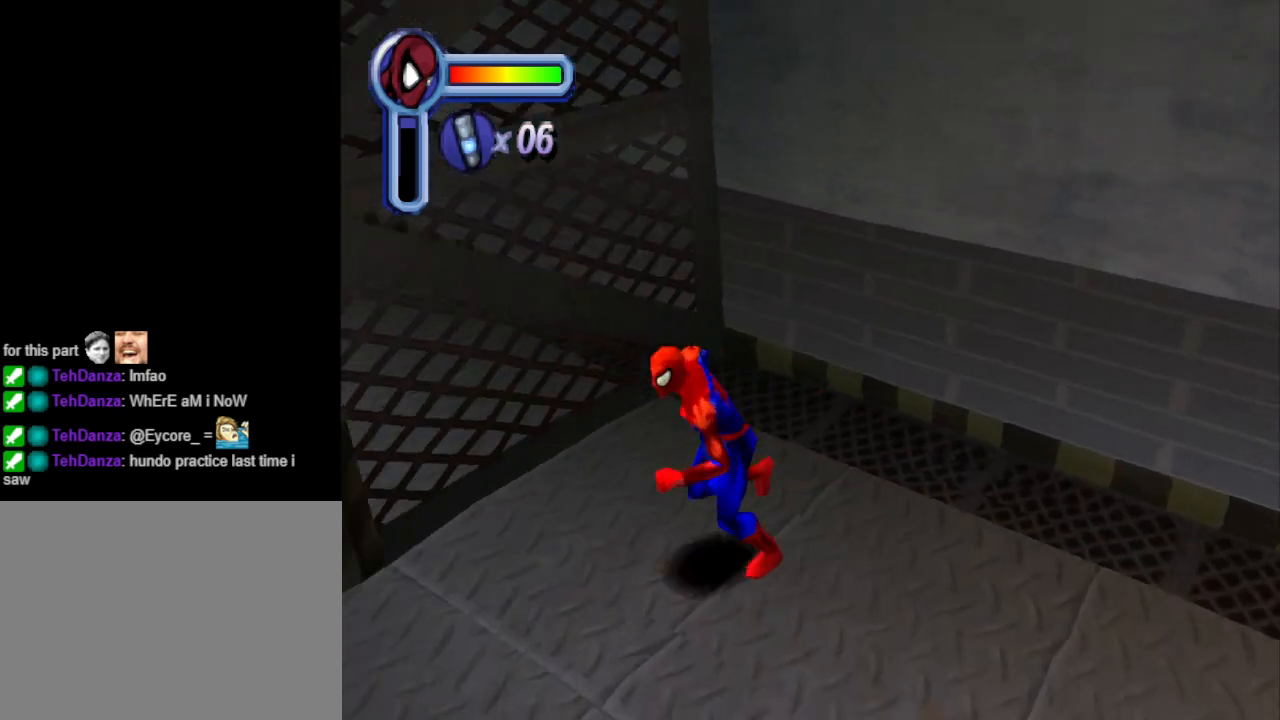
{"buttons": ["DPAD_DOWN"], "events": [[100, "DPAD_LEFT", "up"], [400, "DPAD_DOWN", "down"]]}
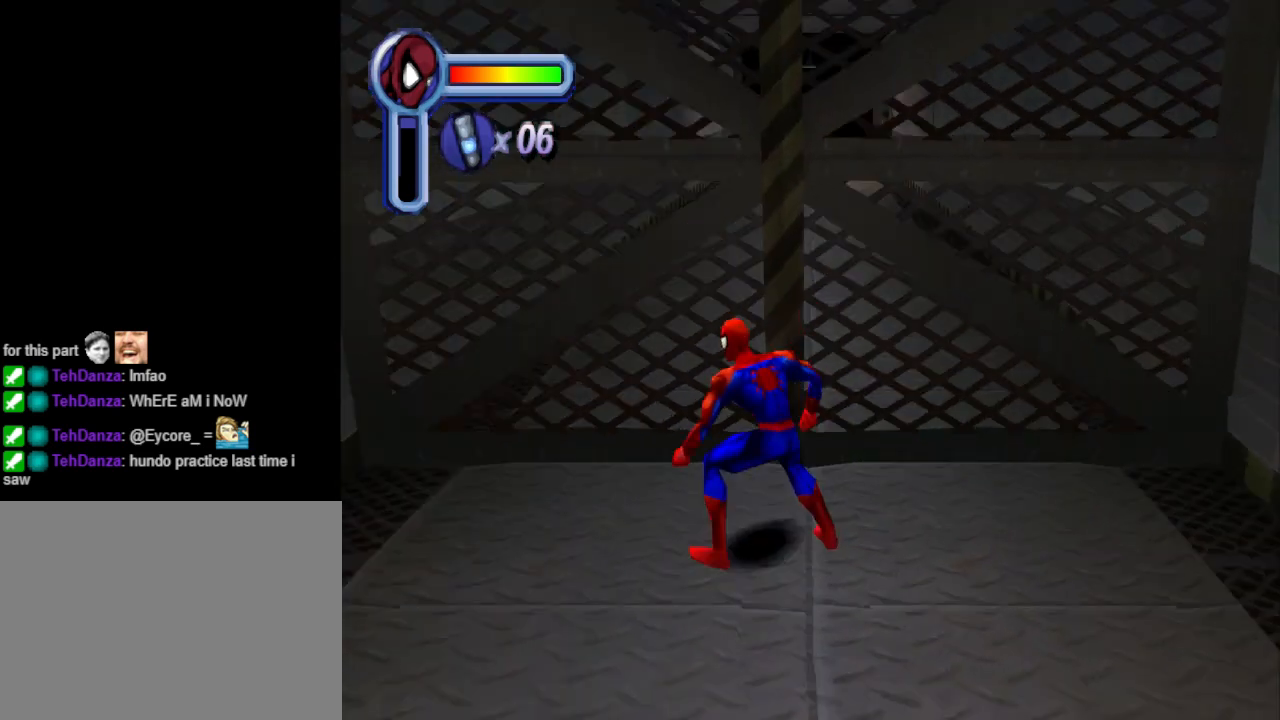
{"buttons": [], "events": [[33, "DPAD_RIGHT", "down"], [267, "DPAD_DOWN", "up"], [267, "DPAD_RIGHT", "up"]]}
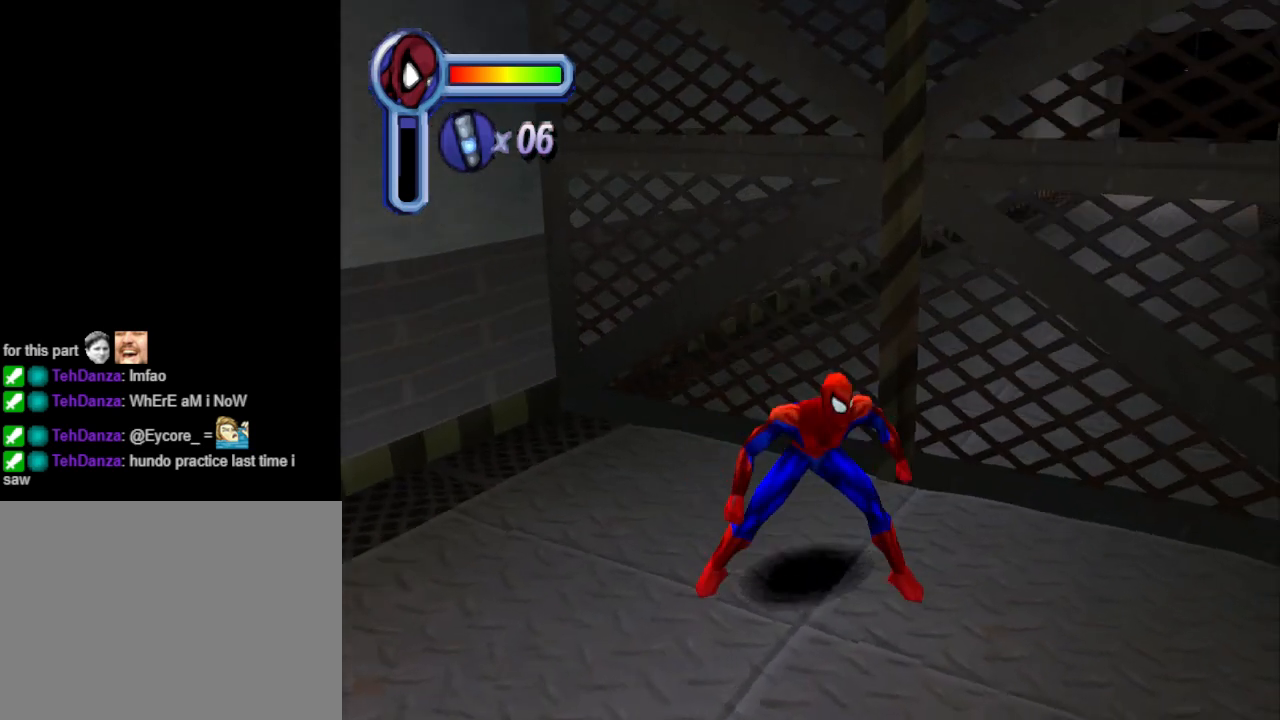
{"buttons": [], "events": [[100, "DPAD_DOWN", "down"], [133, "DPAD_LEFT", "down"], [333, "DPAD_LEFT", "up"], [367, "DPAD_DOWN", "up"]]}
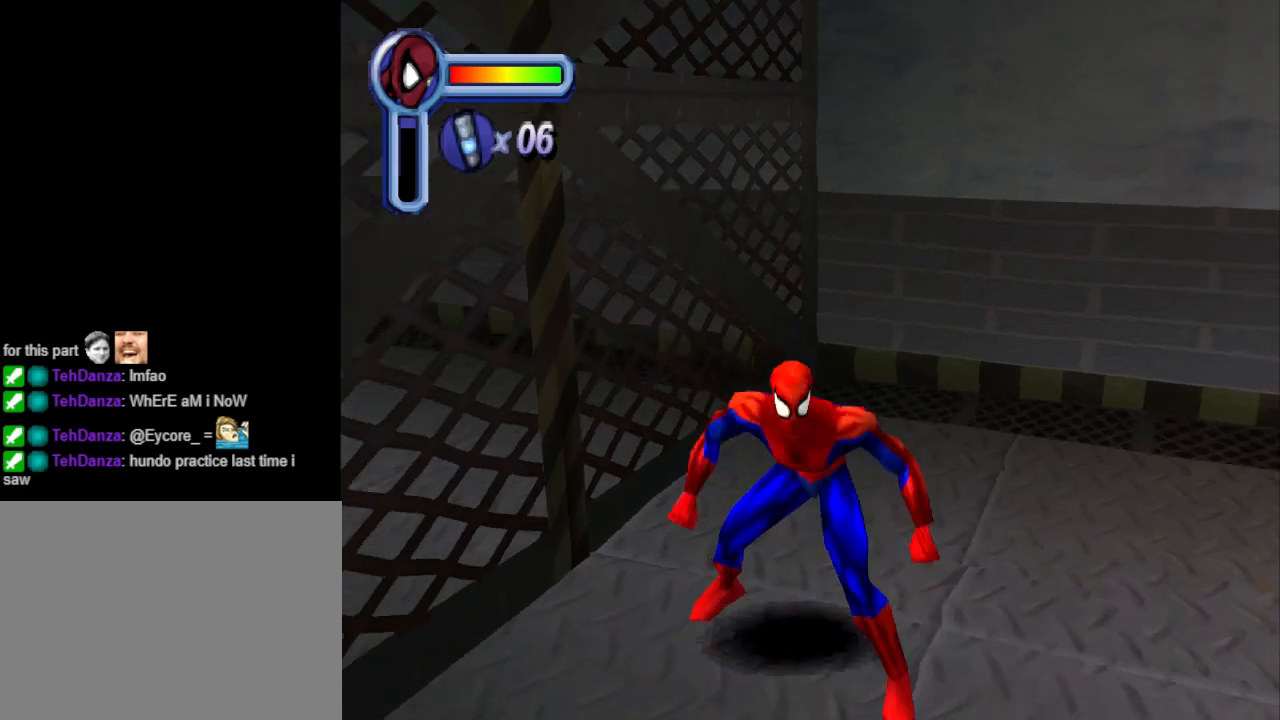
{"buttons": [], "events": [[100, "DPAD_RIGHT", "down"], [433, "DPAD_RIGHT", "up"]]}
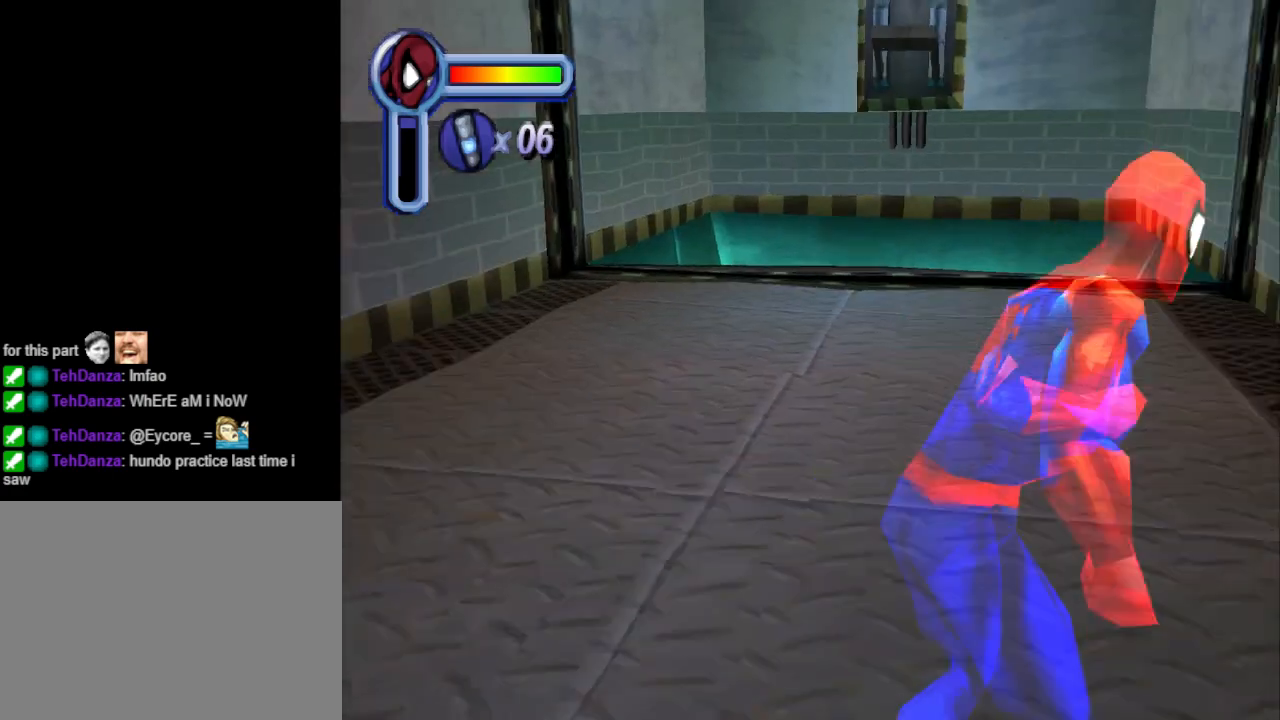
{"buttons": ["DPAD_LEFT"], "events": [[267, "DPAD_LEFT", "down"]]}
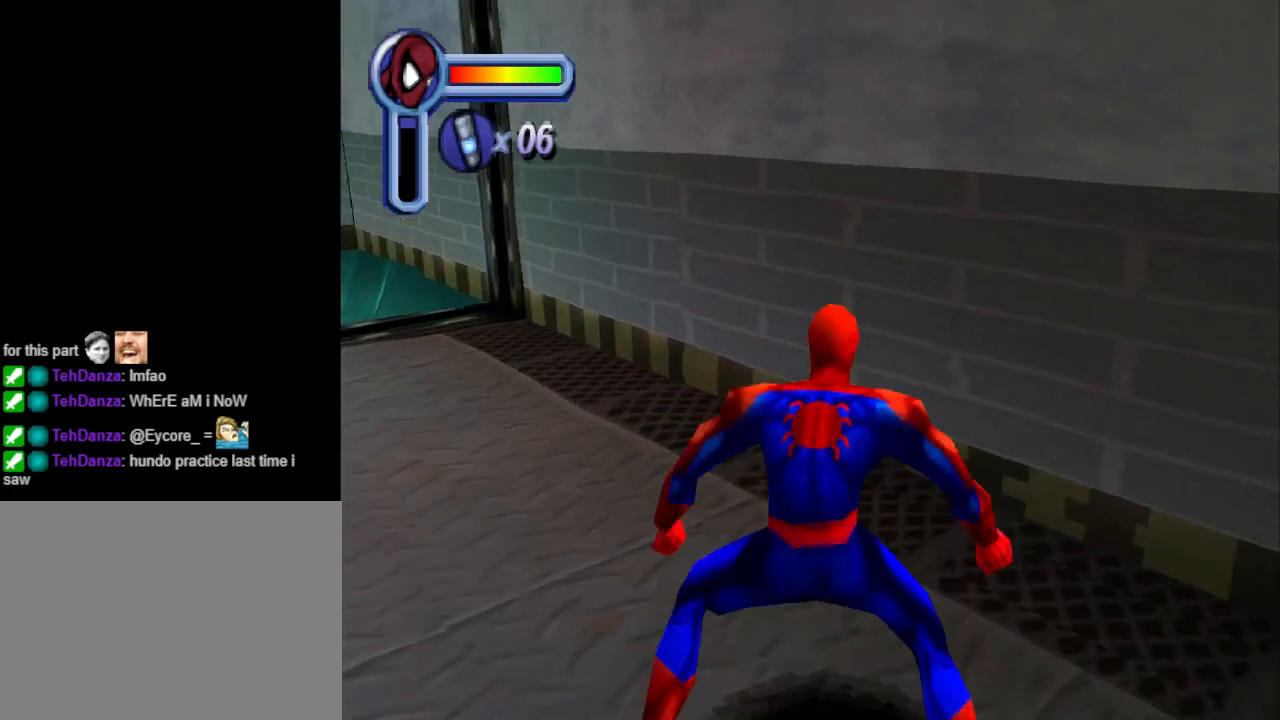
{"buttons": ["DPAD_UP", "DPAD_LEFT"], "events": [[400, "DPAD_UP", "down"]]}
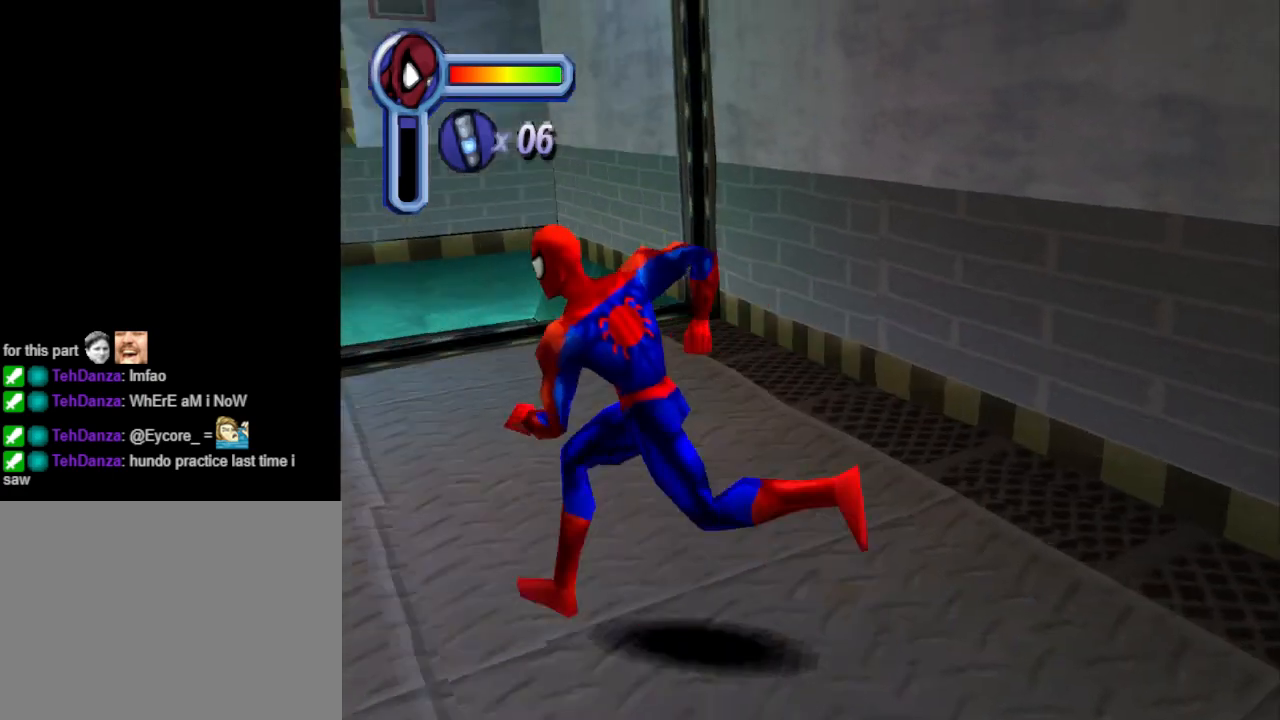
{"buttons": [], "events": [[33, "DPAD_LEFT", "up"], [167, "DPAD_UP", "up"]]}
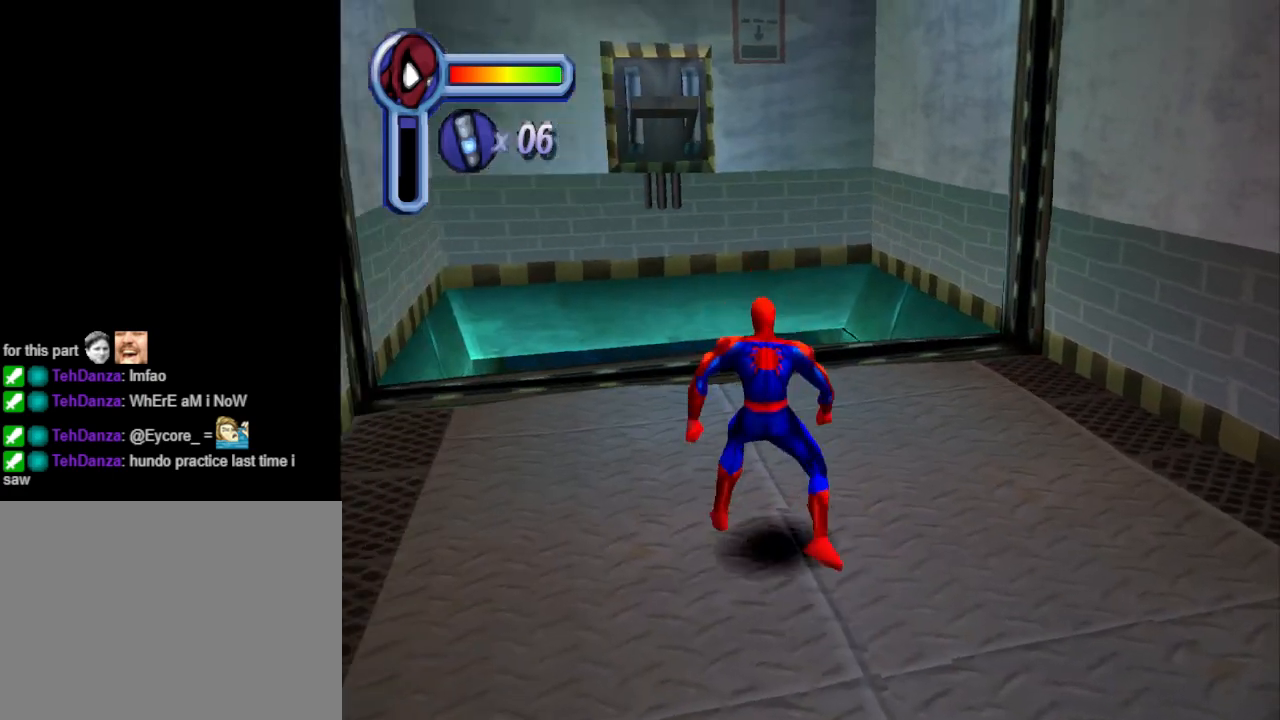
{"buttons": ["TRIANGLE"], "events": [[467, "TRIANGLE", "down"]]}
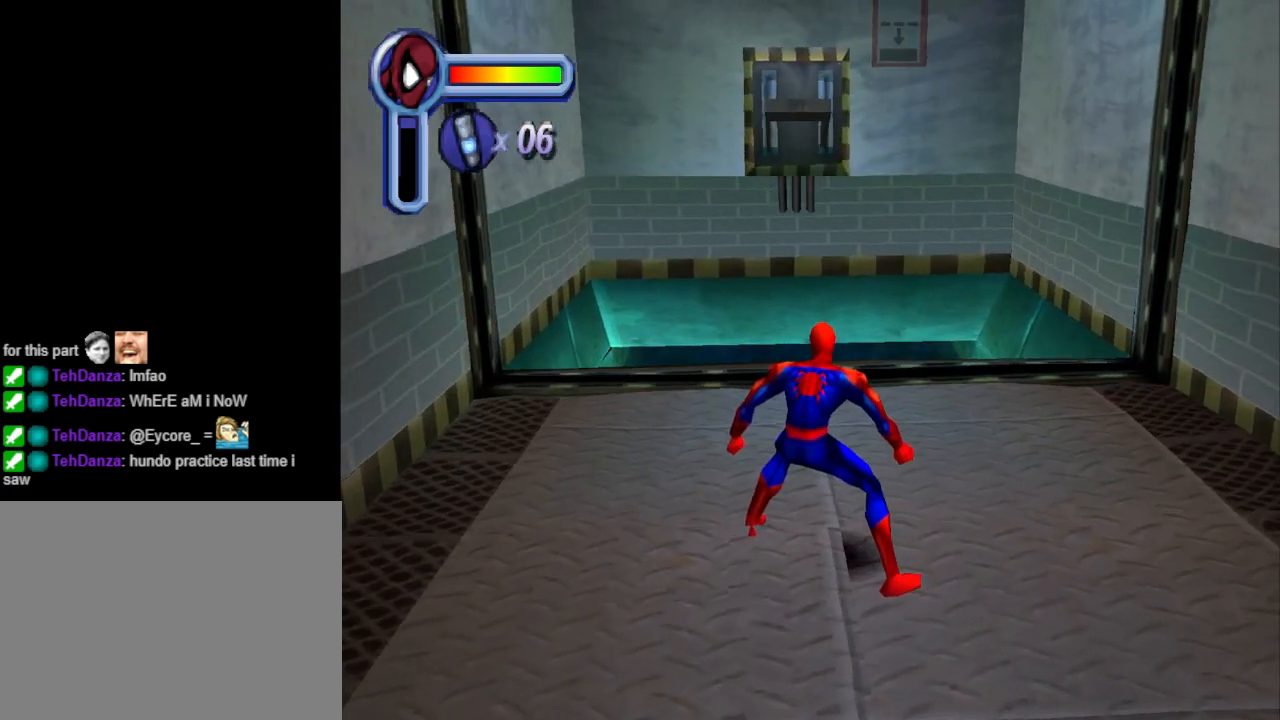
{"buttons": [], "events": [[200, "TRIANGLE", "up"]]}
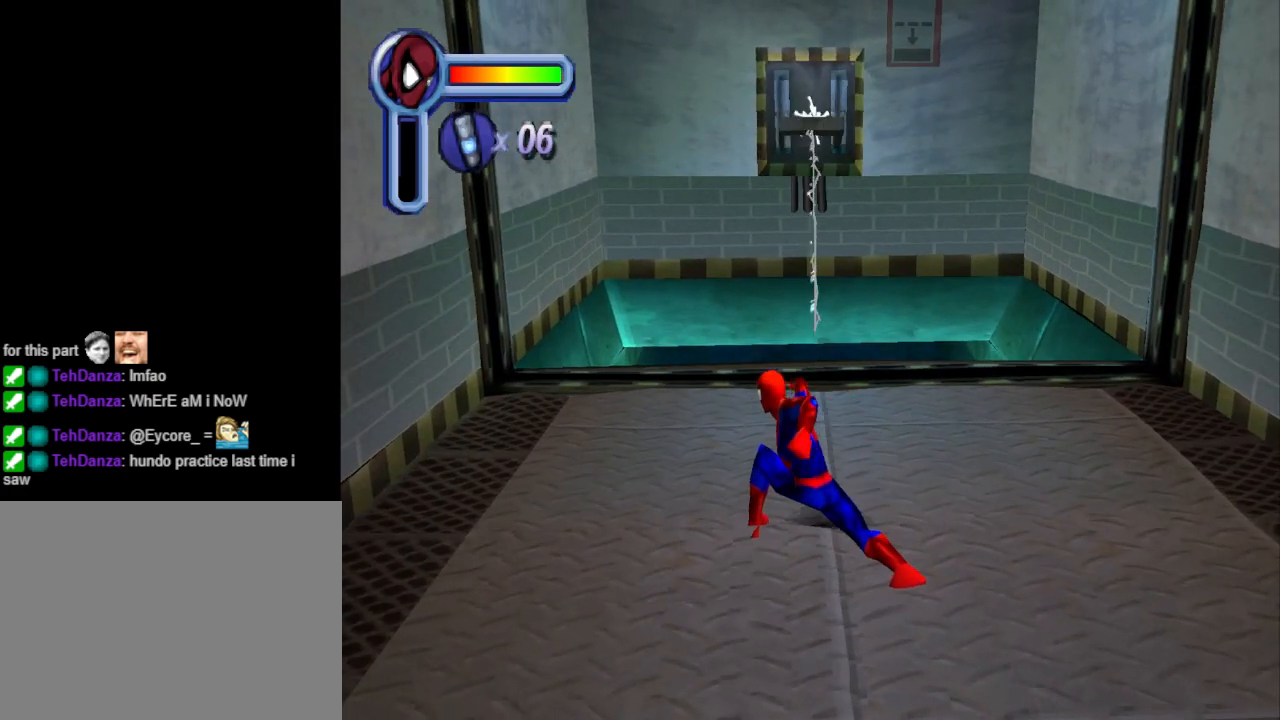
{"buttons": ["DPAD_LEFT"], "events": [[500, "DPAD_LEFT", "down"]]}
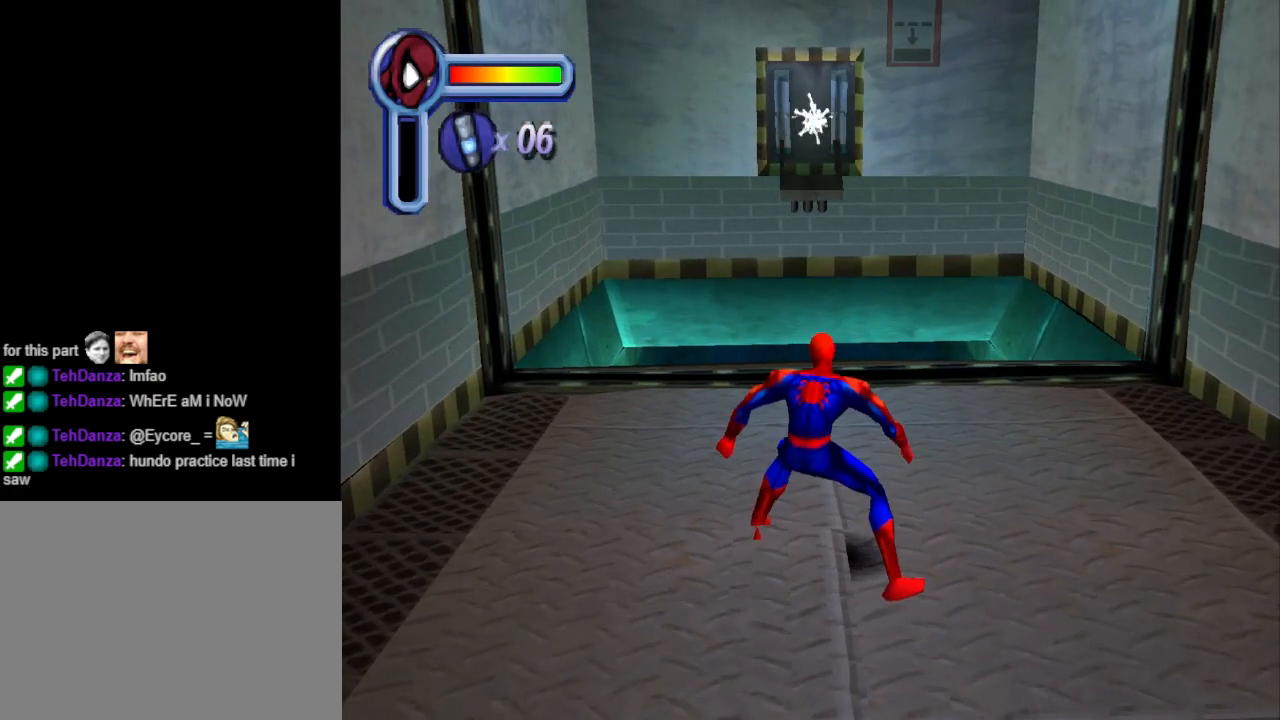
{"buttons": [], "events": [[367, "DPAD_LEFT", "up"]]}
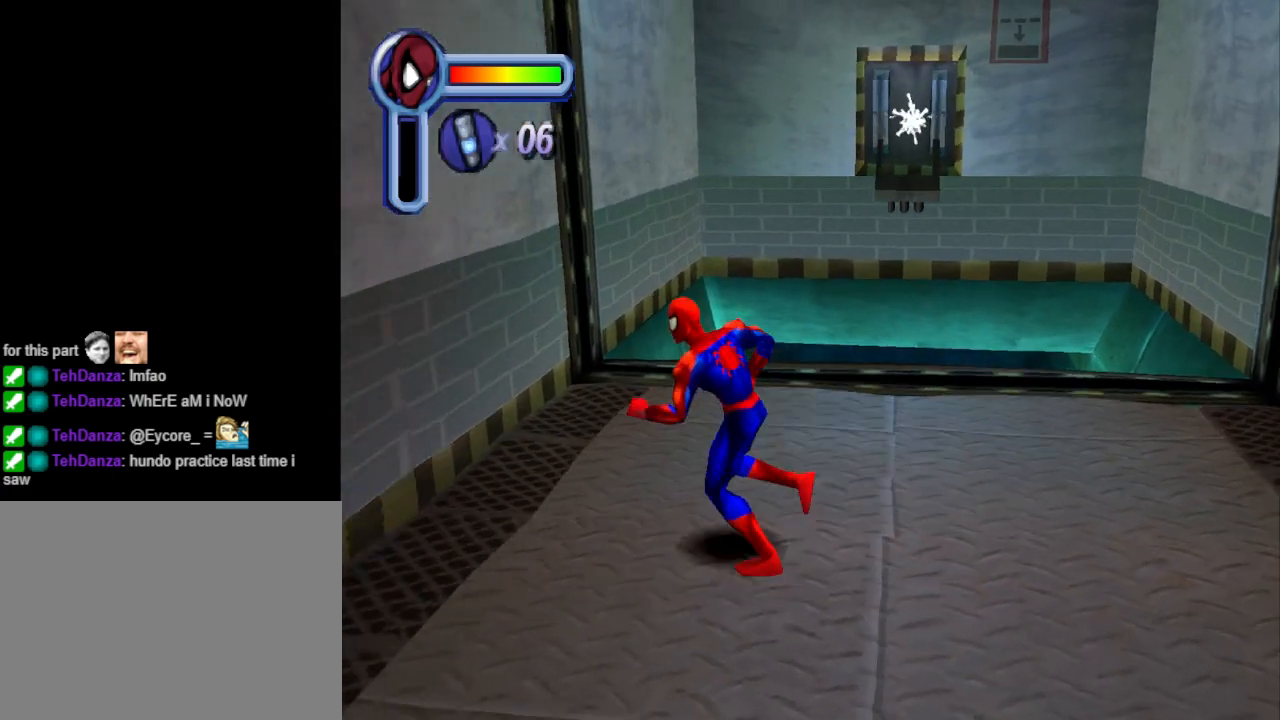
{"buttons": [], "events": []}
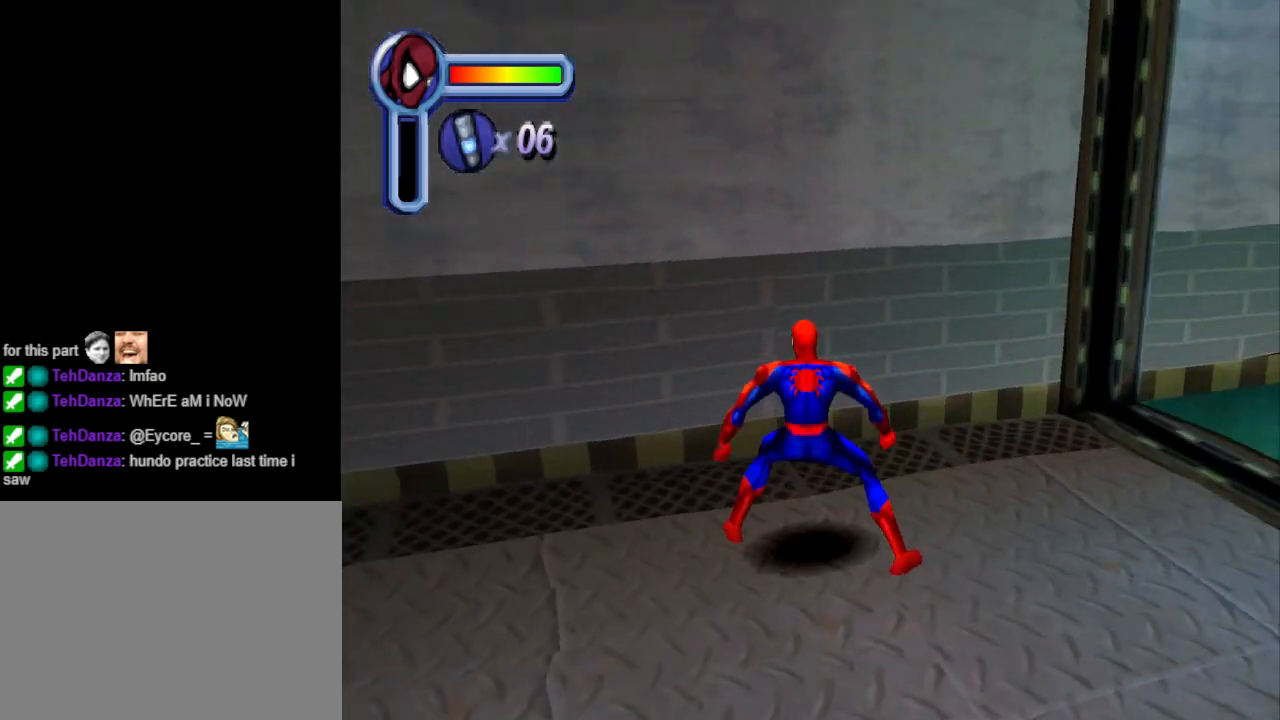
{"buttons": ["DPAD_UP"], "events": [[133, "DPAD_RIGHT", "down"], [233, "DPAD_UP", "down"], [267, "CROSS", "down"], [267, "DPAD_RIGHT", "up"], [467, "CROSS", "up"]]}
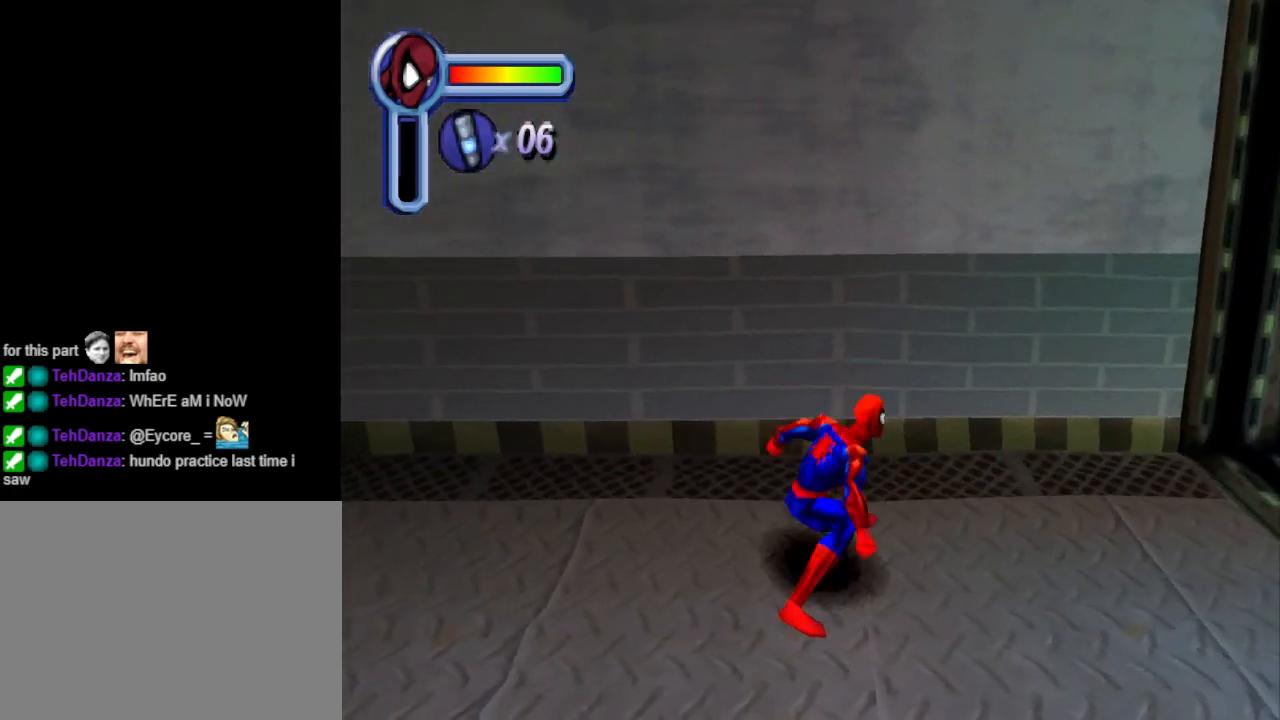
{"buttons": ["DPAD_DOWN", "DPAD_LEFT"], "events": [[200, "DPAD_LEFT", "down"], [267, "DPAD_UP", "up"], [400, "DPAD_DOWN", "down"]]}
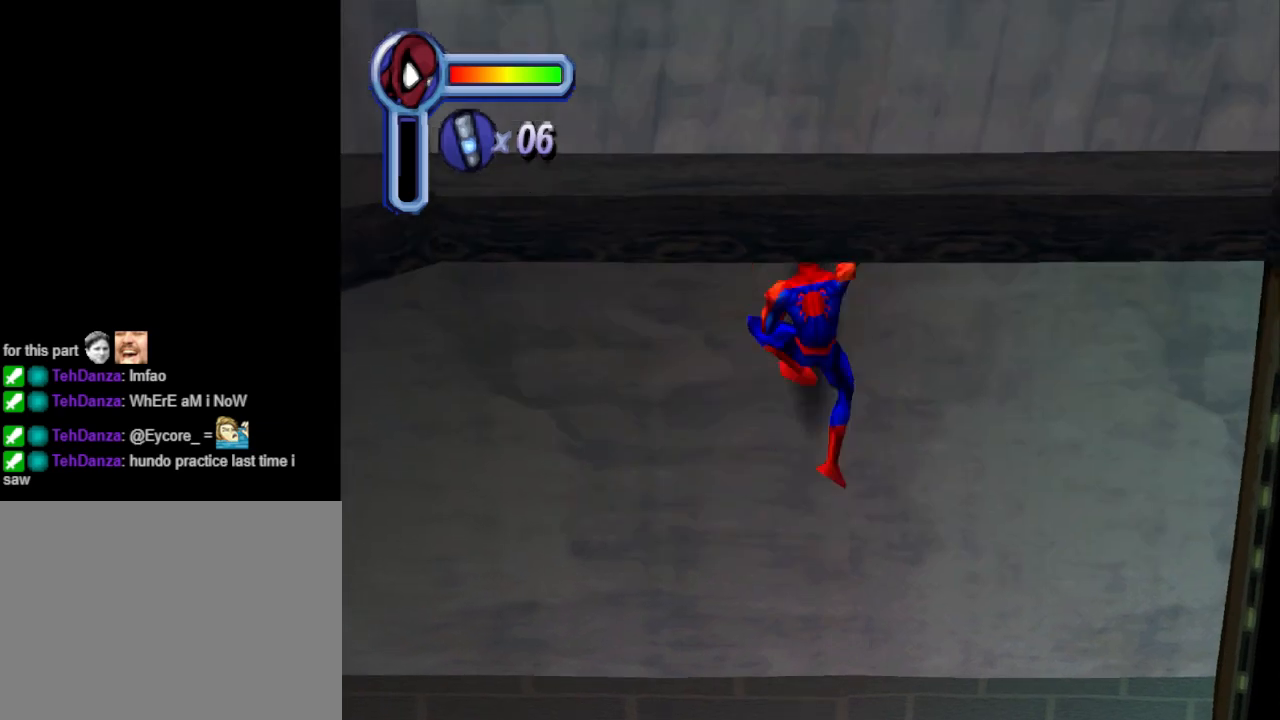
{"buttons": ["DPAD_DOWN"], "events": [[500, "DPAD_LEFT", "up"]]}
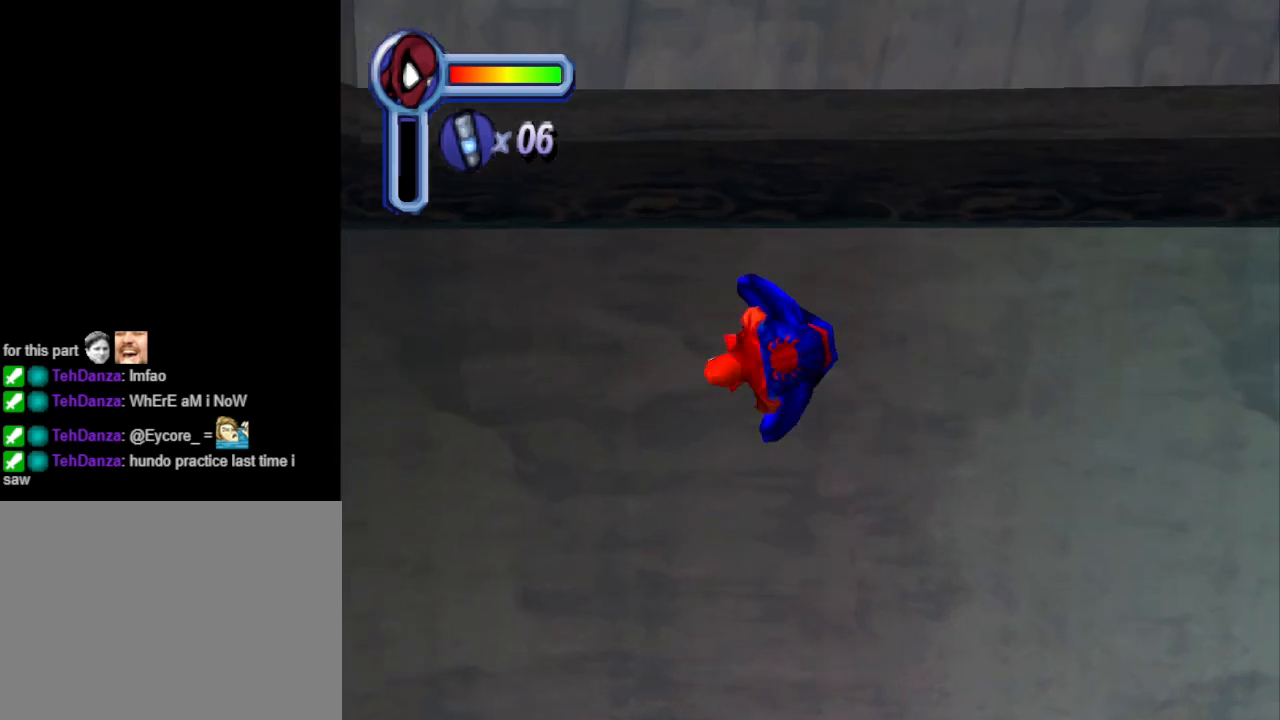
{"buttons": ["DPAD_RIGHT"], "events": [[33, "DPAD_RIGHT", "down"], [400, "DPAD_DOWN", "up"]]}
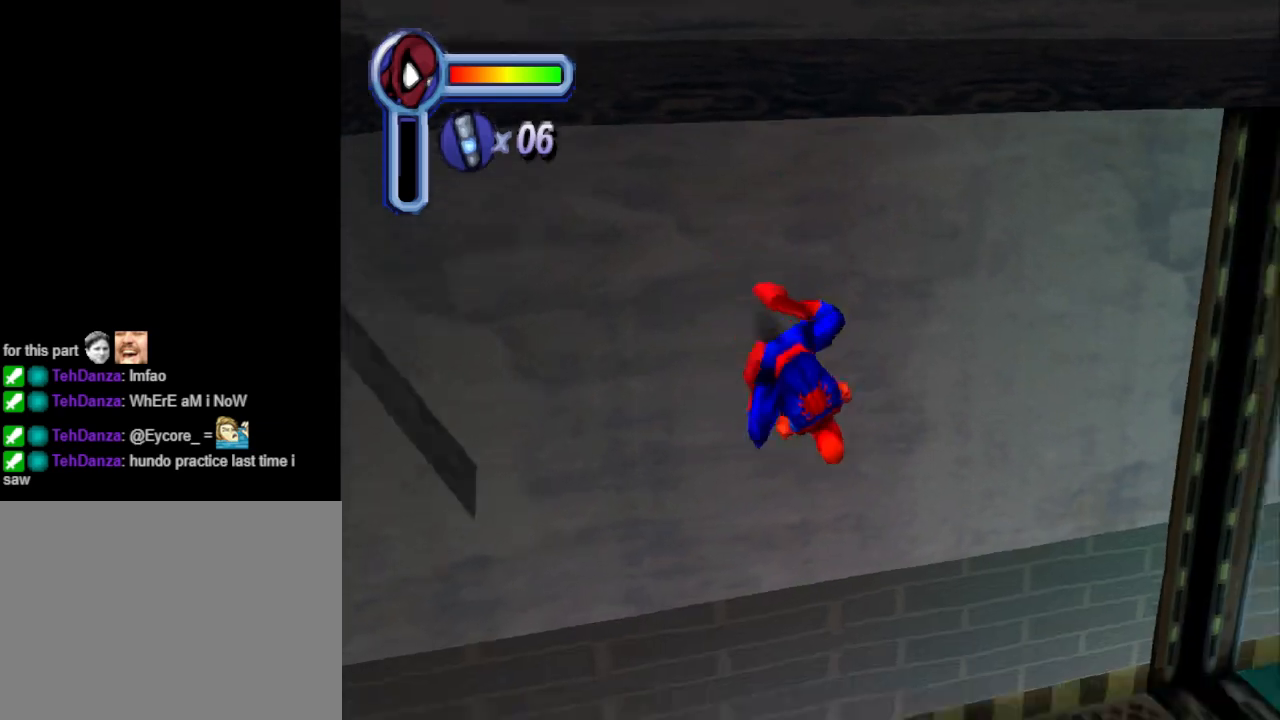
{"buttons": ["DPAD_RIGHT"], "events": []}